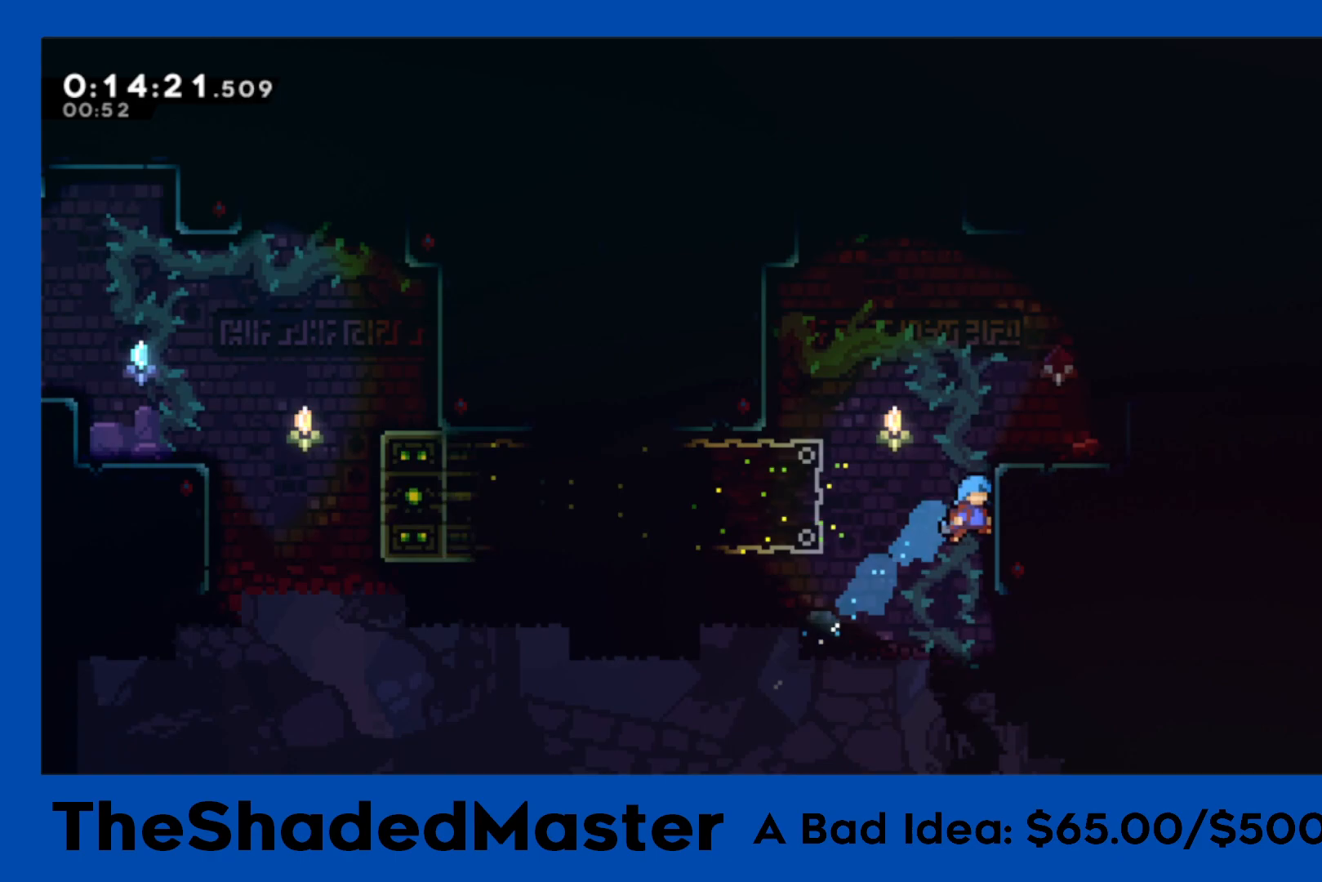
Gameplay with a controller (PlayStation layout); each line is a JSON object with the inputs held at the frame after it. "events" lists button and stick changes between this image and that frame as [ms after this image, input, new state], when the widget could be followed in between. Not read: R2.
{"buttons": ["CROSS", "R1", "DPAD_RIGHT"], "left_stick": "center", "right_stick": "center", "events": [[33, "CROSS", "down"], [50, "DPAD_UP", "up"], [200, "CROSS", "up"], [433, "CROSS", "down"]]}
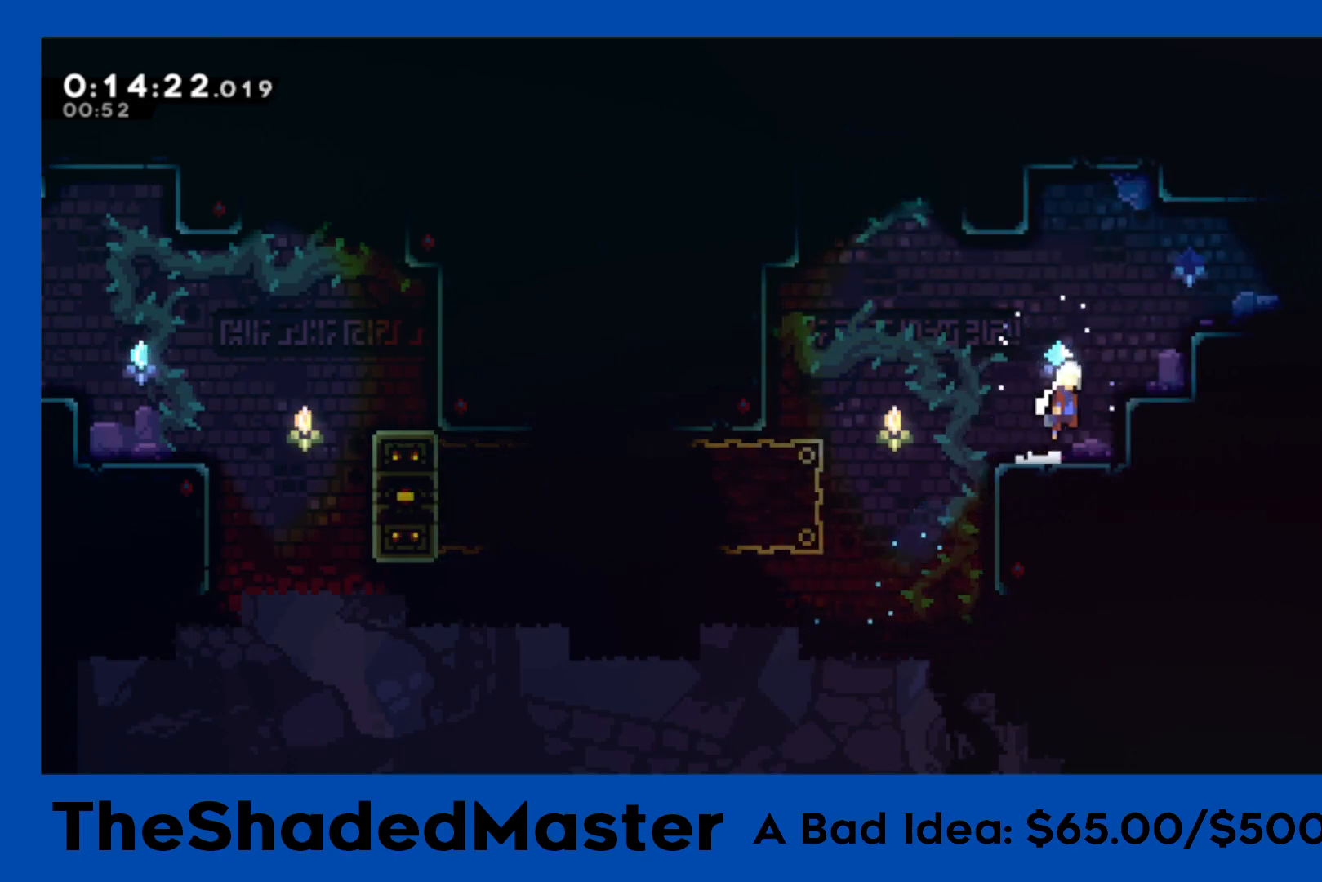
{"buttons": ["SQUARE", "R1", "DPAD_DOWN", "DPAD_RIGHT"], "left_stick": "center", "right_stick": "center", "events": [[233, "CROSS", "up"], [283, "CROSS", "down"], [433, "DPAD_DOWN", "down"], [450, "CROSS", "up"], [467, "SQUARE", "down"]]}
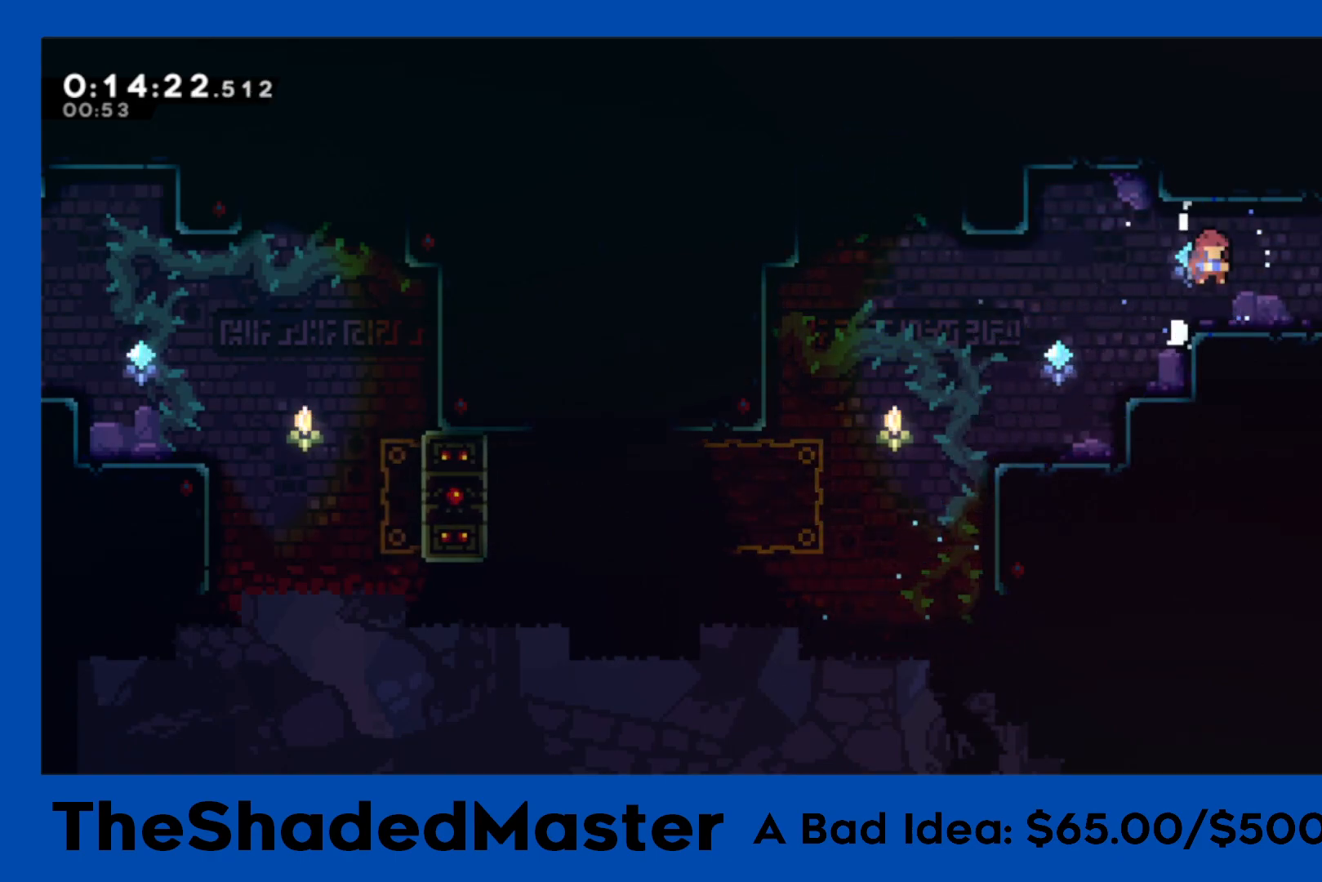
{"buttons": ["CROSS", "R1", "DPAD_RIGHT"], "left_stick": "center", "right_stick": "center", "events": [[83, "SQUARE", "up"], [117, "CROSS", "down"], [133, "DPAD_DOWN", "up"]]}
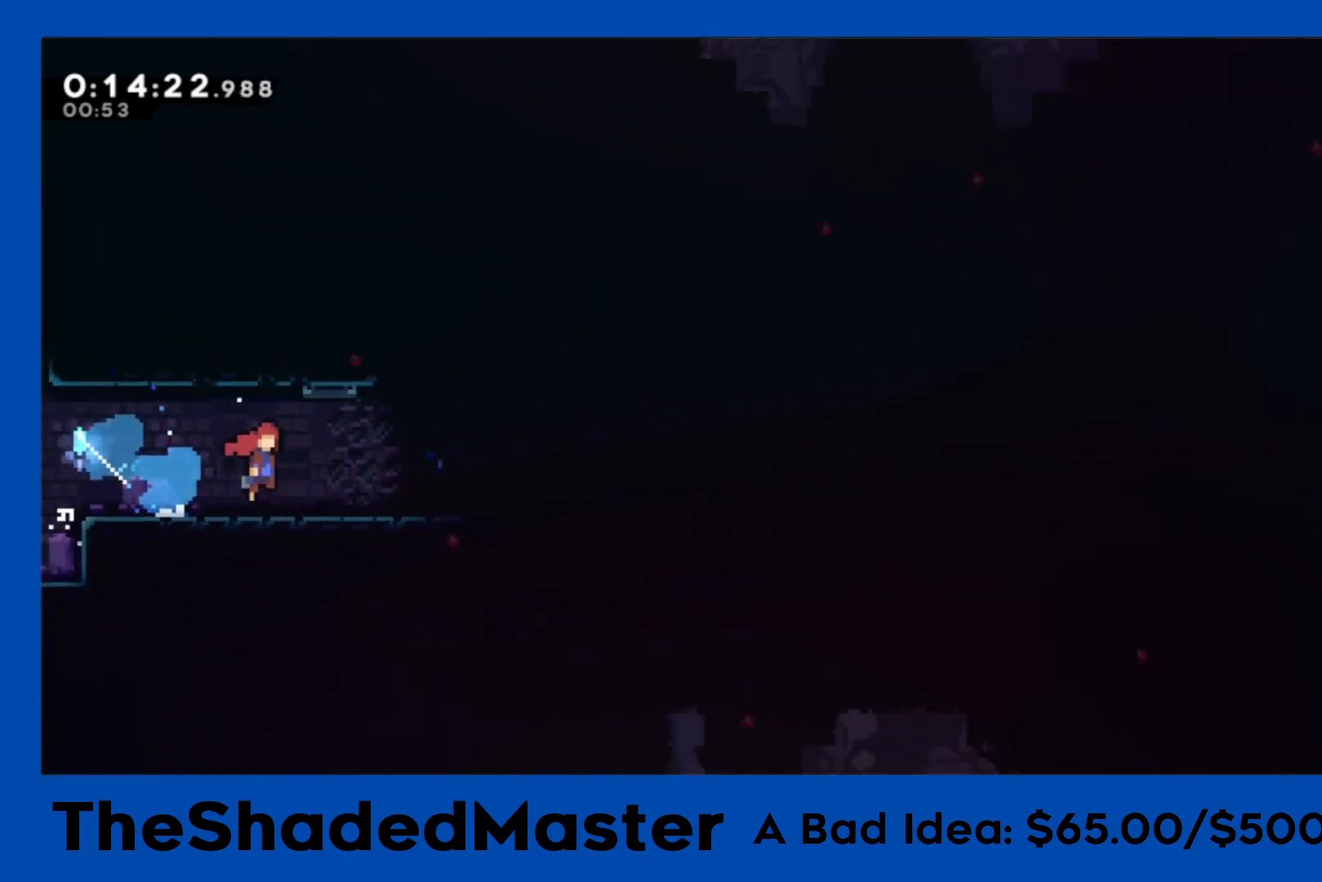
{"buttons": ["CROSS", "R1", "DPAD_RIGHT"], "left_stick": "center", "right_stick": "center", "events": []}
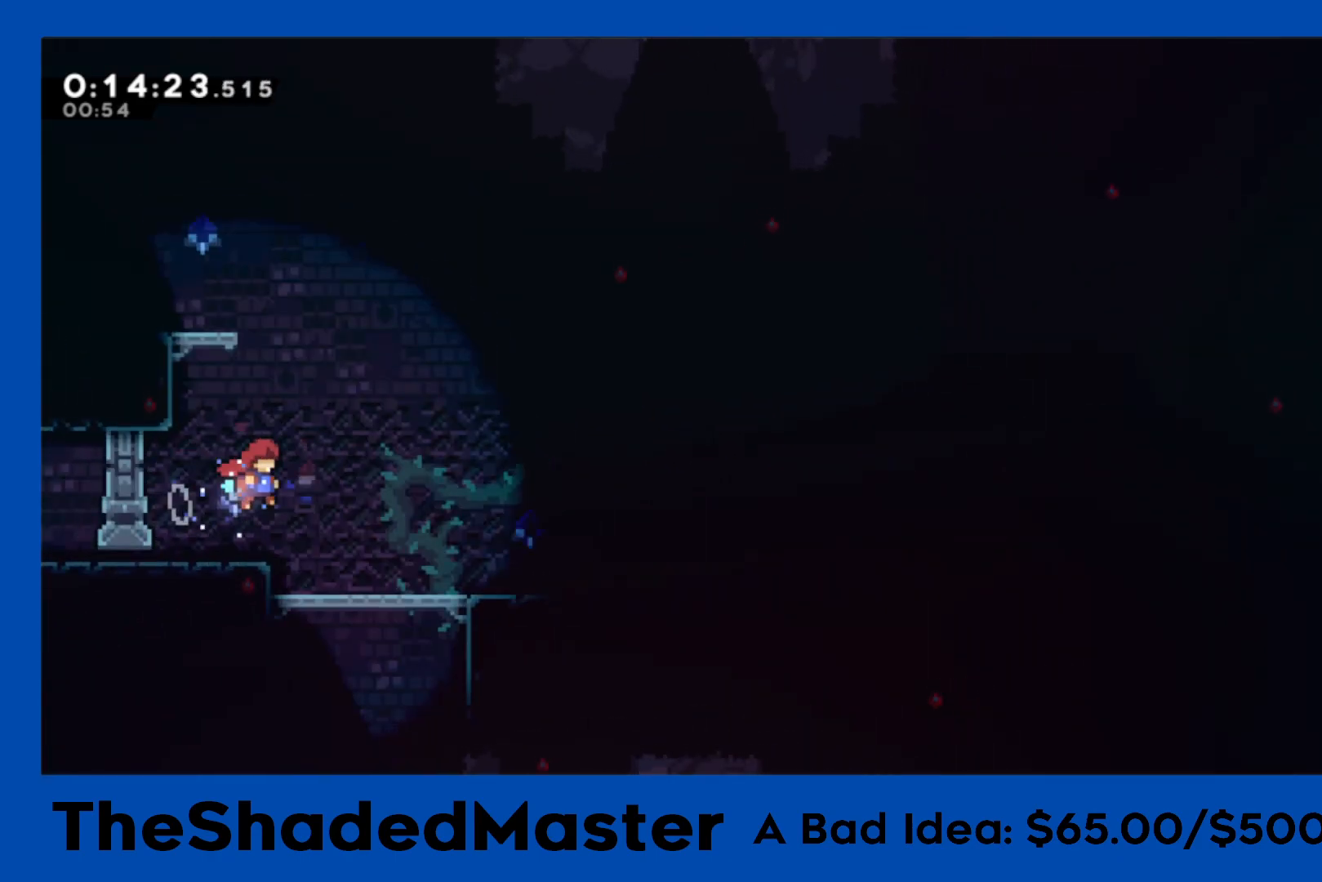
{"buttons": ["CROSS", "R1", "DPAD_RIGHT"], "left_stick": "center", "right_stick": "center", "events": [[33, "CROSS", "up"], [67, "DPAD_DOWN", "down"], [67, "SQUARE", "down"], [200, "SQUARE", "up"], [250, "CROSS", "down"], [283, "DPAD_DOWN", "up"]]}
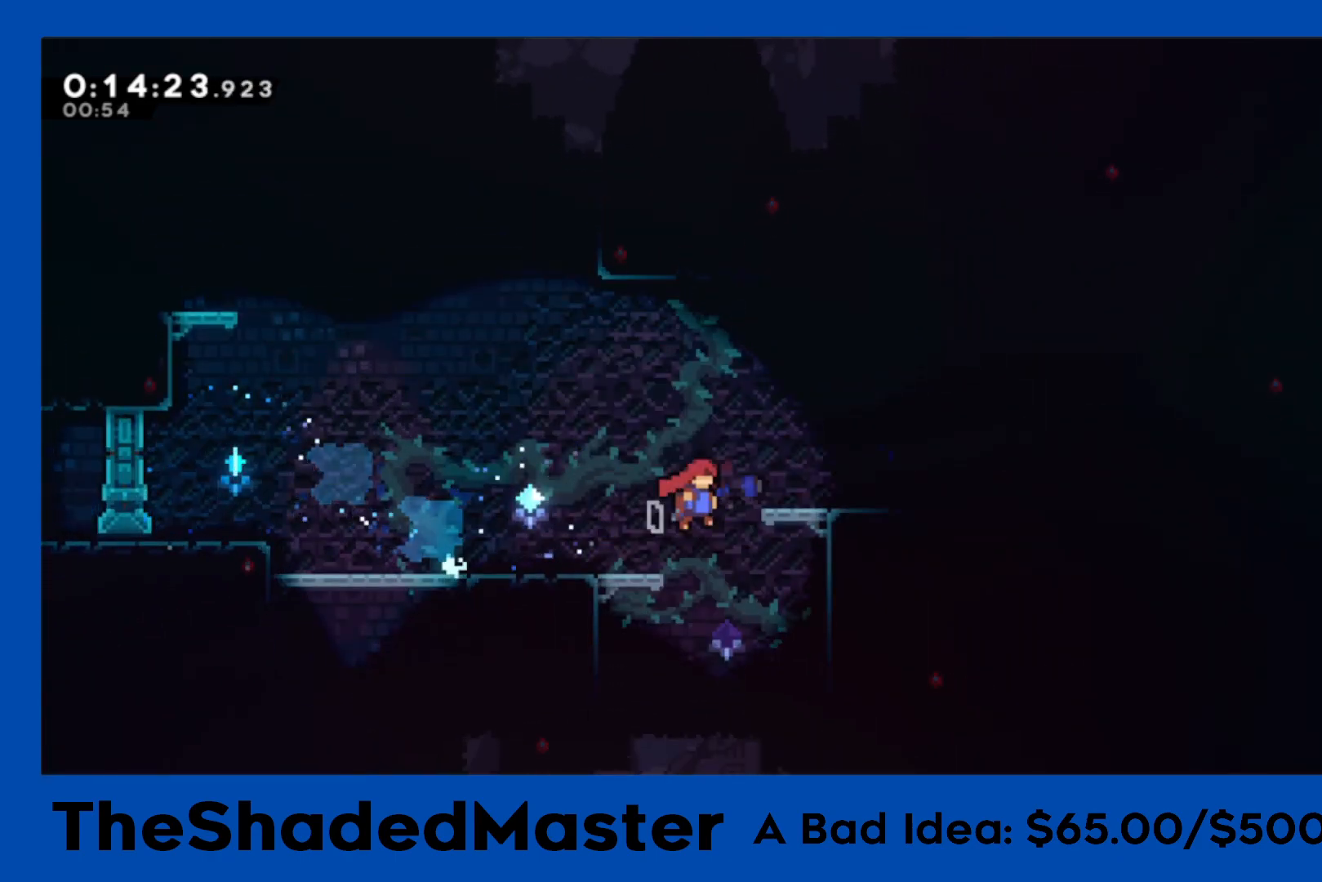
{"buttons": ["CROSS", "R1", "DPAD_DOWN", "DPAD_RIGHT"], "left_stick": "center", "right_stick": "center", "events": [[117, "CROSS", "up"], [117, "DPAD_DOWN", "down"], [117, "SQUARE", "down"], [267, "SQUARE", "up"], [317, "CROSS", "down"]]}
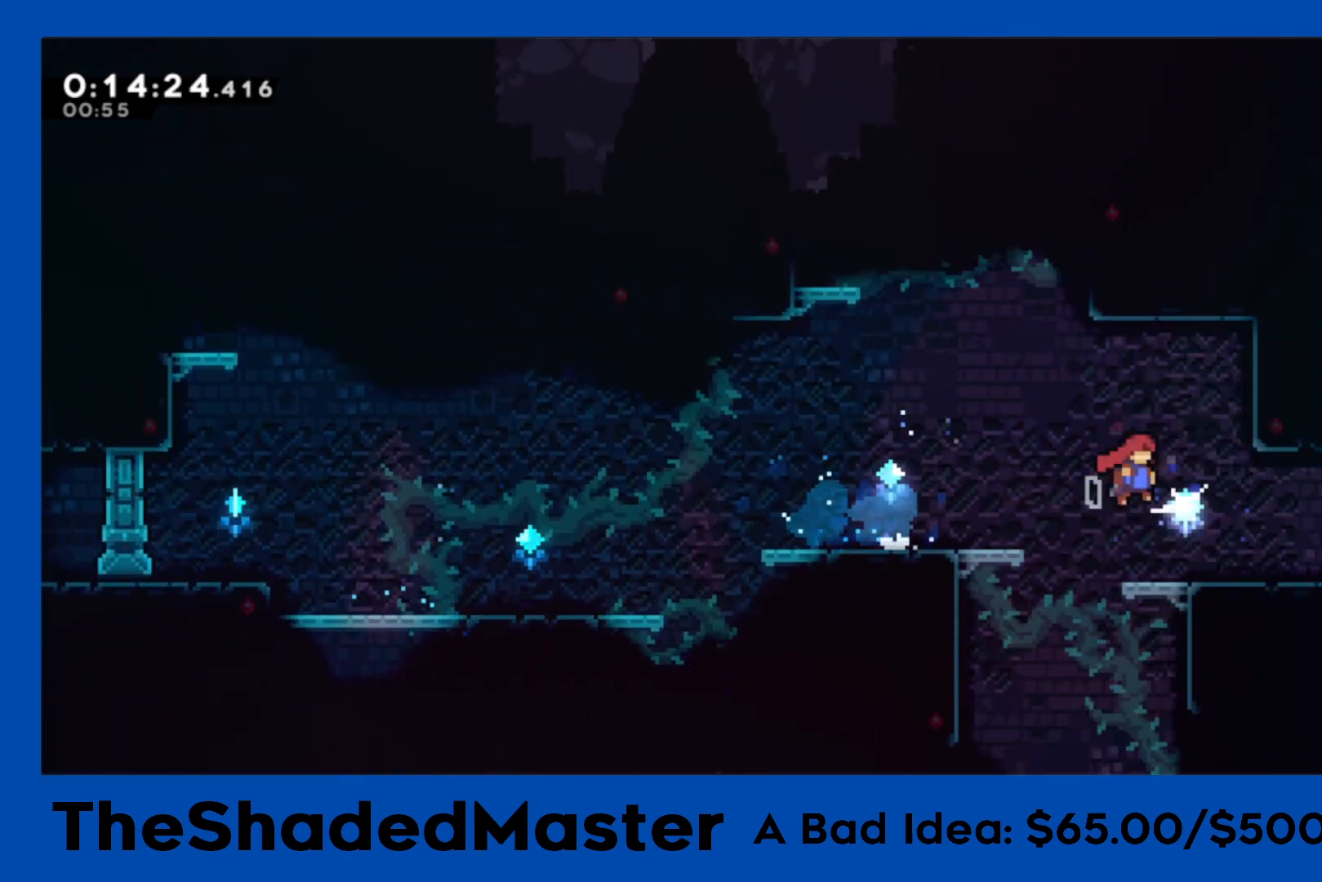
{"buttons": ["R1", "DPAD_RIGHT"], "left_stick": "center", "right_stick": "center", "events": [[50, "SQUARE", "down"], [67, "CROSS", "up"], [183, "SQUARE", "up"], [333, "DPAD_DOWN", "up"]]}
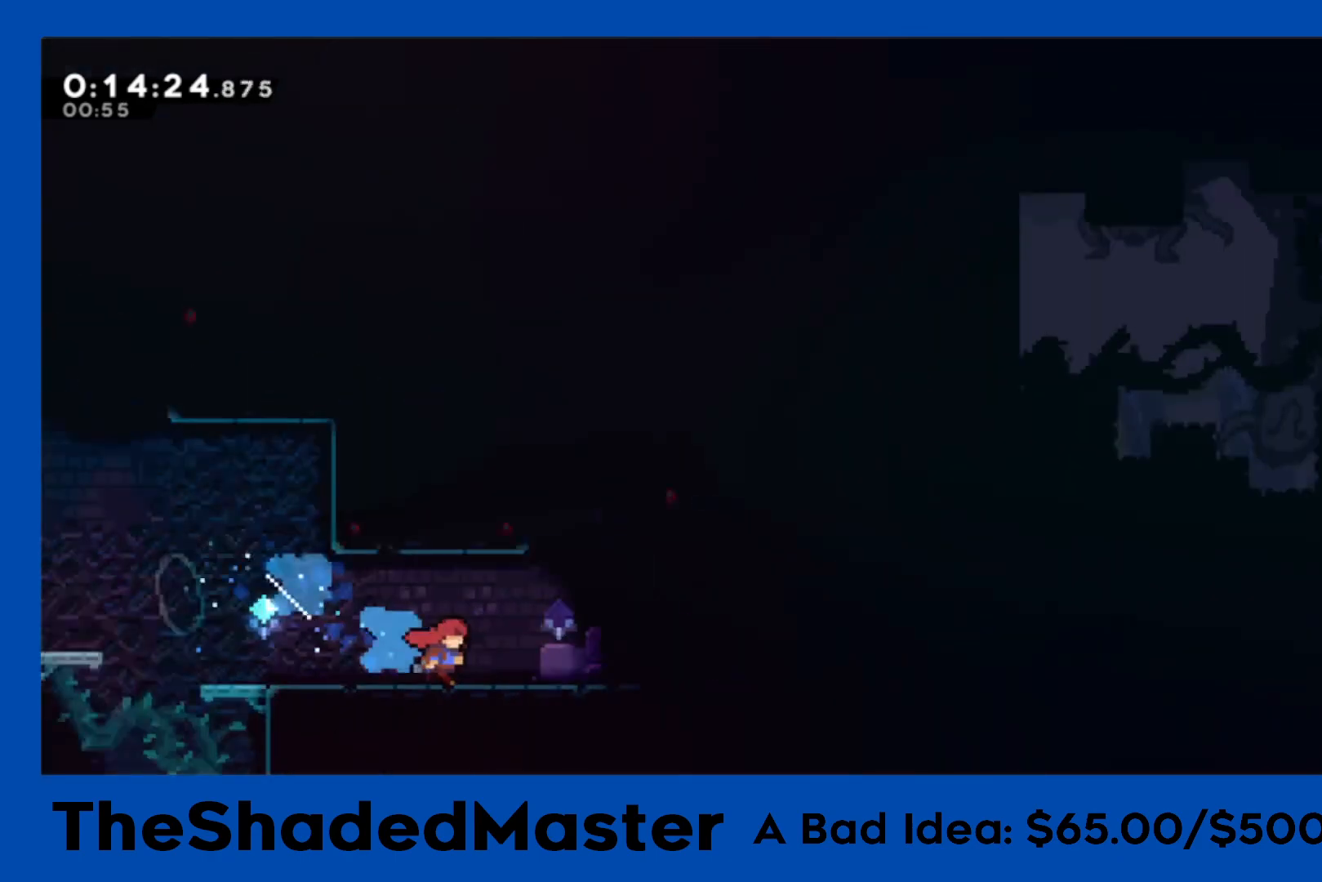
{"buttons": ["CROSS", "R1", "DPAD_RIGHT"], "left_stick": "center", "right_stick": "center", "events": [[467, "CROSS", "down"]]}
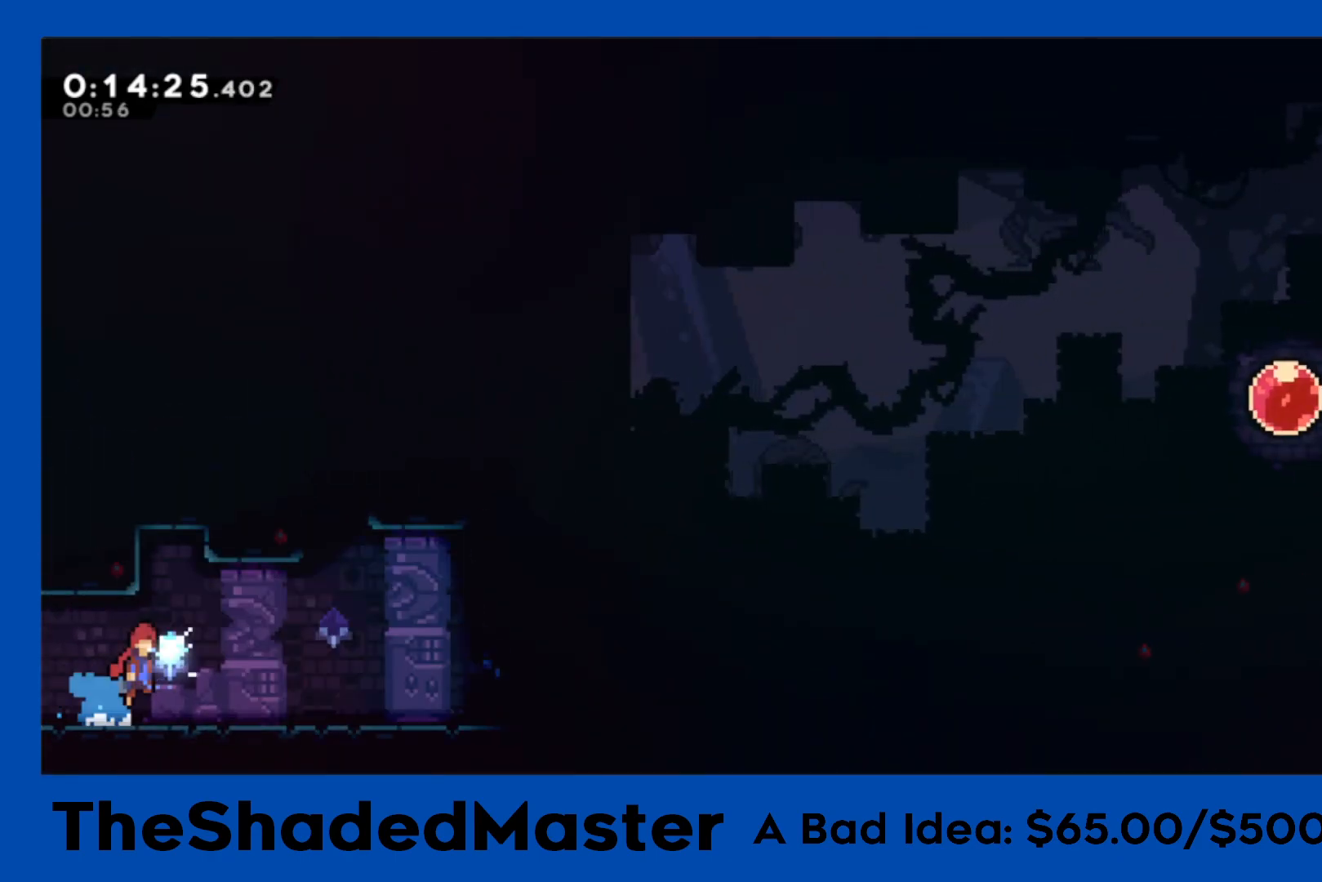
{"buttons": ["SQUARE", "R1", "DPAD_DOWN", "DPAD_RIGHT"], "left_stick": "center", "right_stick": "center", "events": [[67, "DPAD_DOWN", "down"], [133, "CROSS", "up"], [133, "SQUARE", "down"], [283, "SQUARE", "up"], [350, "CROSS", "down"], [433, "SQUARE", "down"], [467, "CROSS", "up"]]}
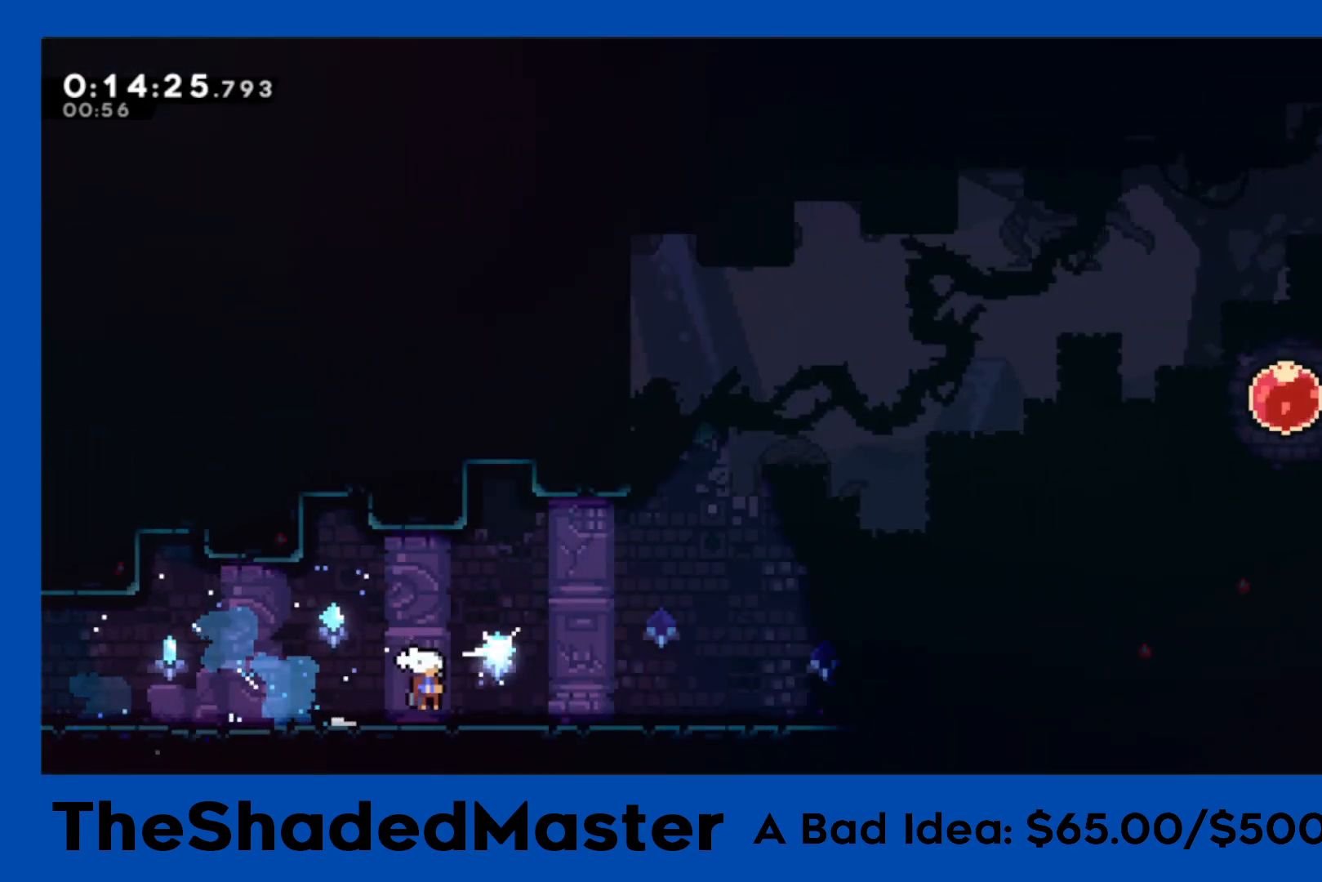
{"buttons": ["R1", "DPAD_RIGHT"], "left_stick": "center", "right_stick": "center", "events": [[83, "SQUARE", "up"], [150, "CROSS", "down"], [233, "CROSS", "up"], [233, "SQUARE", "down"], [383, "SQUARE", "up"], [500, "DPAD_DOWN", "up"]]}
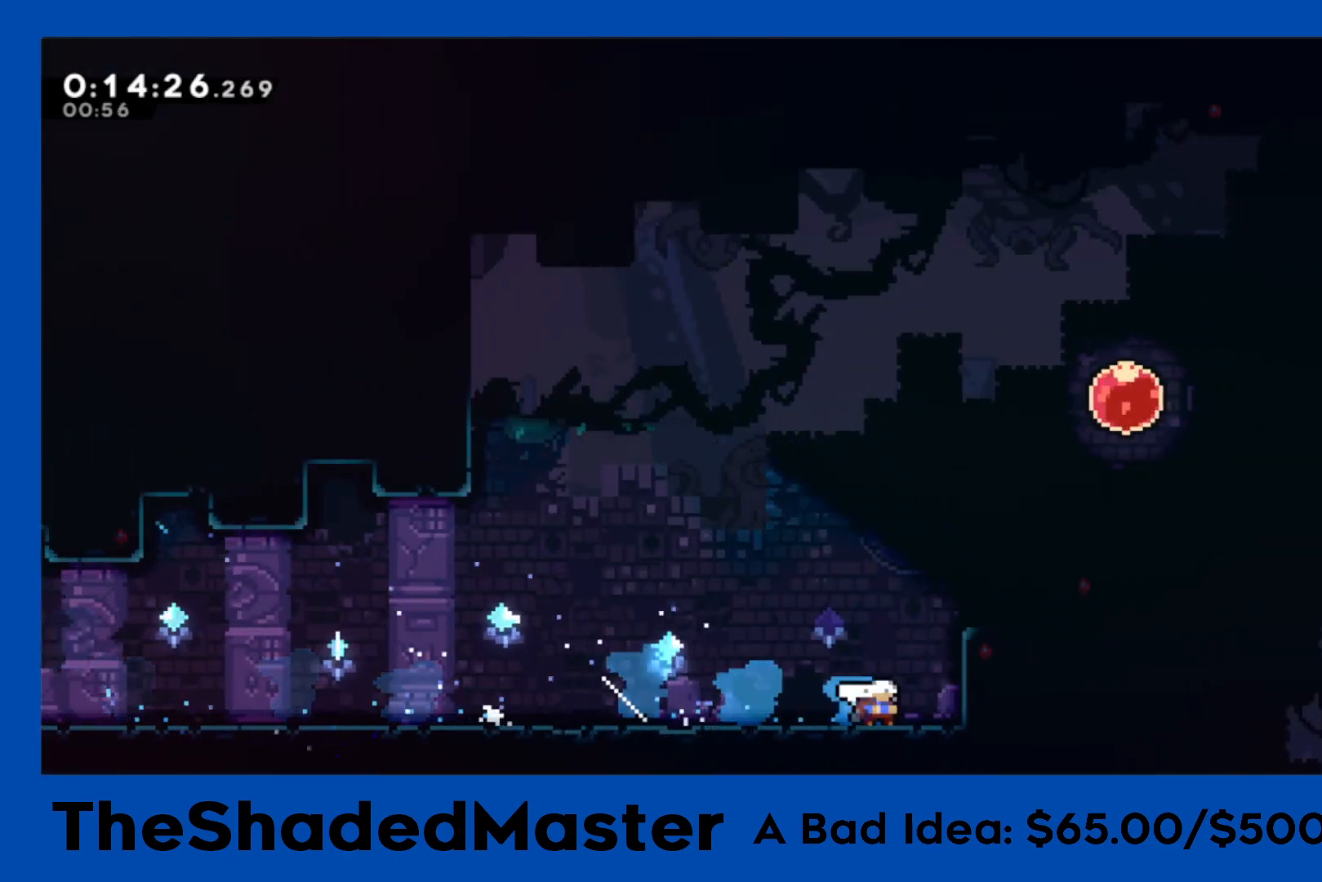
{"buttons": ["CROSS", "R1"], "left_stick": "center", "right_stick": "center", "events": [[117, "CROSS", "down"], [267, "CROSS", "up"], [367, "CROSS", "down"], [367, "DPAD_RIGHT", "up"]]}
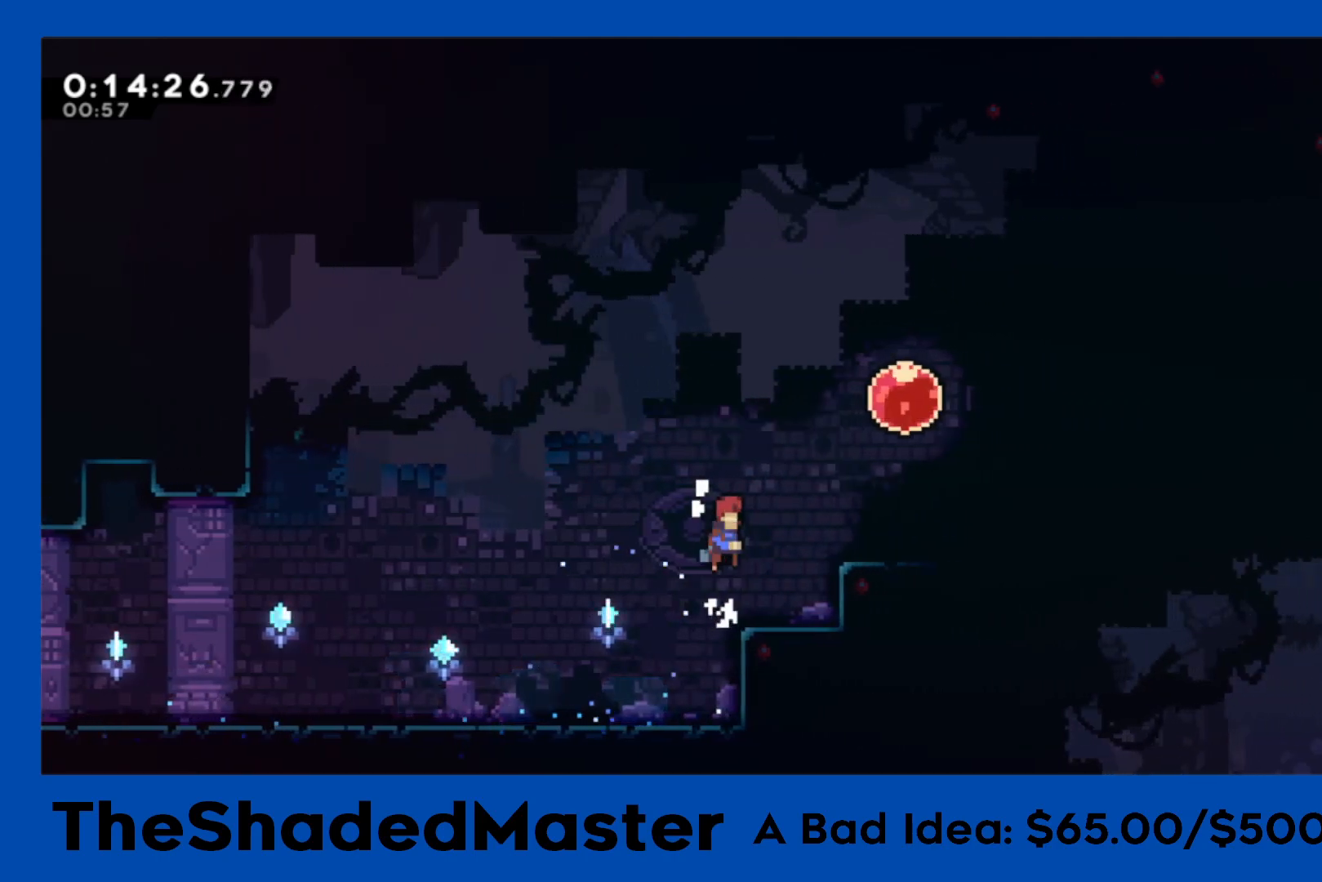
{"buttons": ["R1", "DPAD_RIGHT"], "left_stick": "center", "right_stick": "center", "events": [[67, "DPAD_RIGHT", "down"], [283, "CROSS", "up"], [283, "DPAD_UP", "down"], [300, "SQUARE", "down"], [467, "DPAD_UP", "up"], [467, "SQUARE", "up"]]}
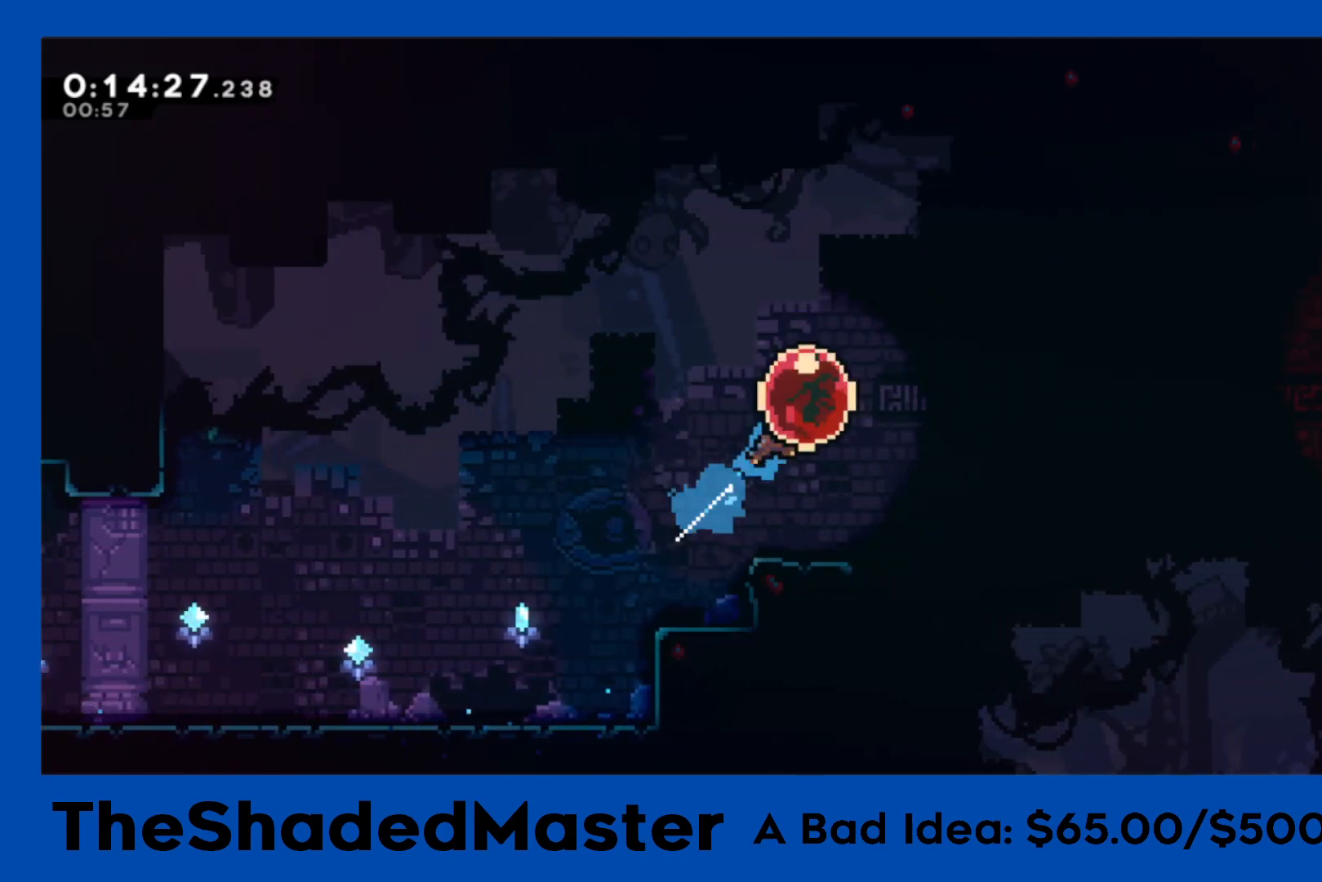
{"buttons": ["R1", "DPAD_RIGHT"], "left_stick": "center", "right_stick": "center", "events": [[67, "SQUARE", "down"], [233, "SQUARE", "up"]]}
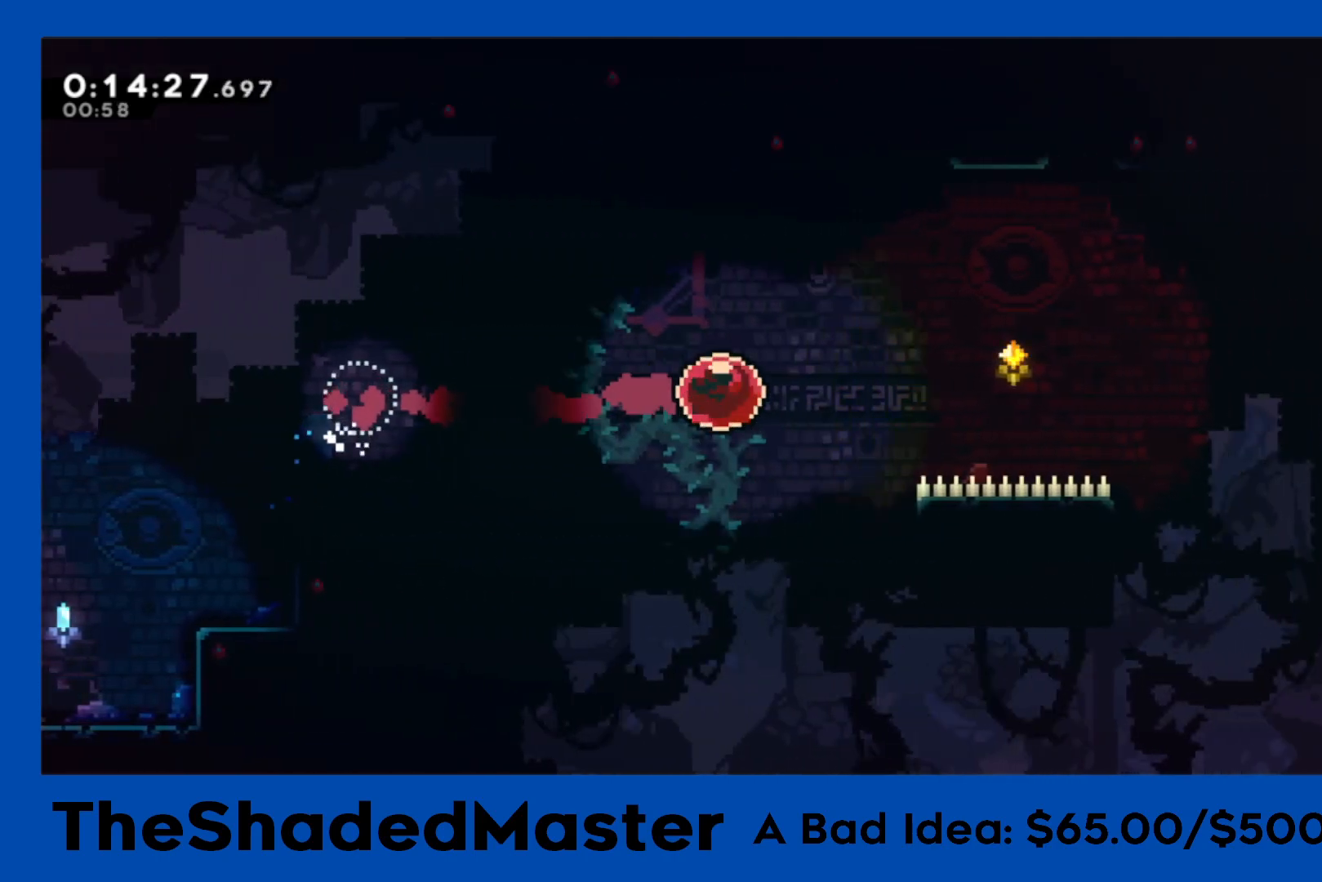
{"buttons": ["R1"], "left_stick": "center", "right_stick": "center", "events": [[200, "DPAD_RIGHT", "up"]]}
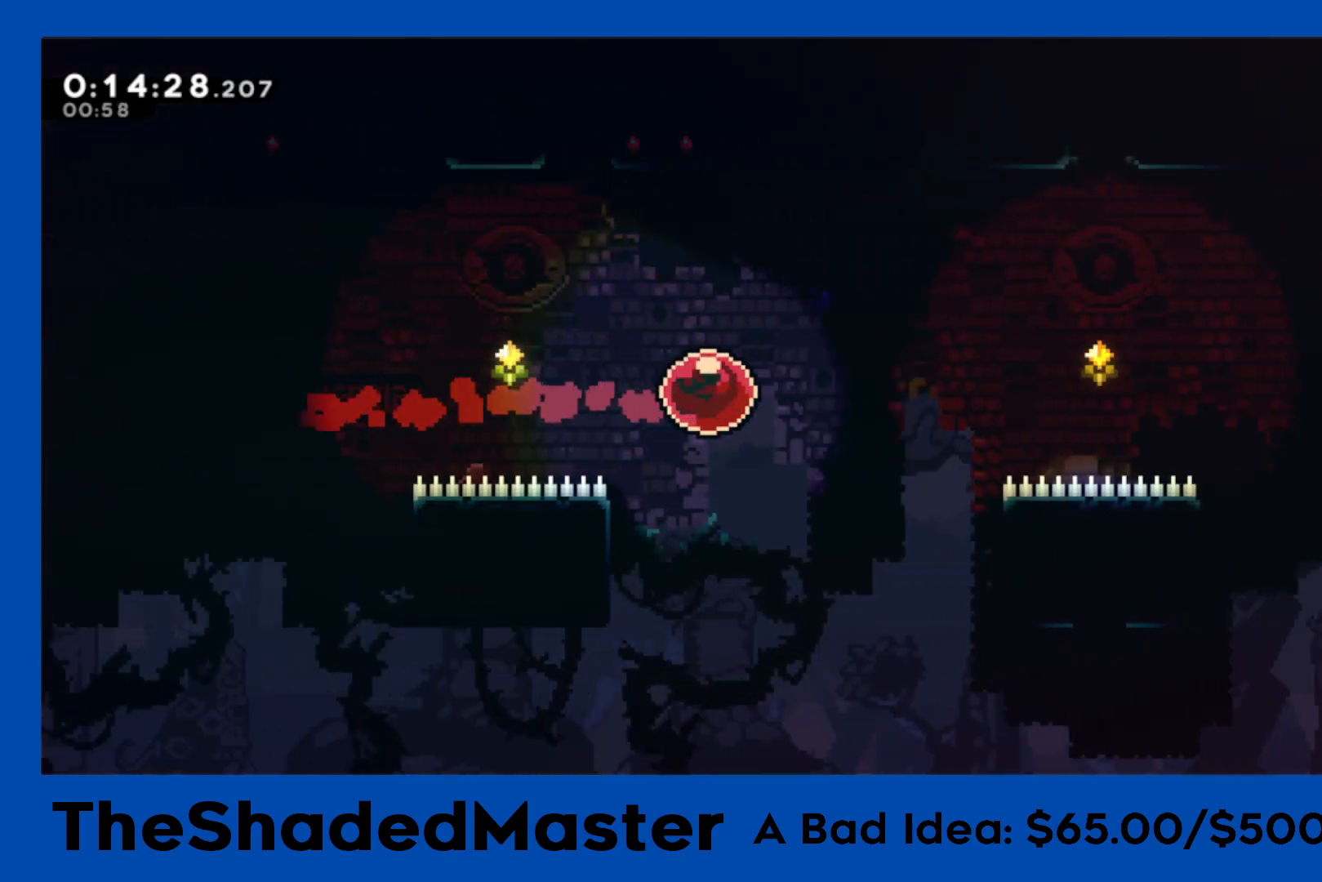
{"buttons": ["R1"], "left_stick": "center", "right_stick": "center", "events": []}
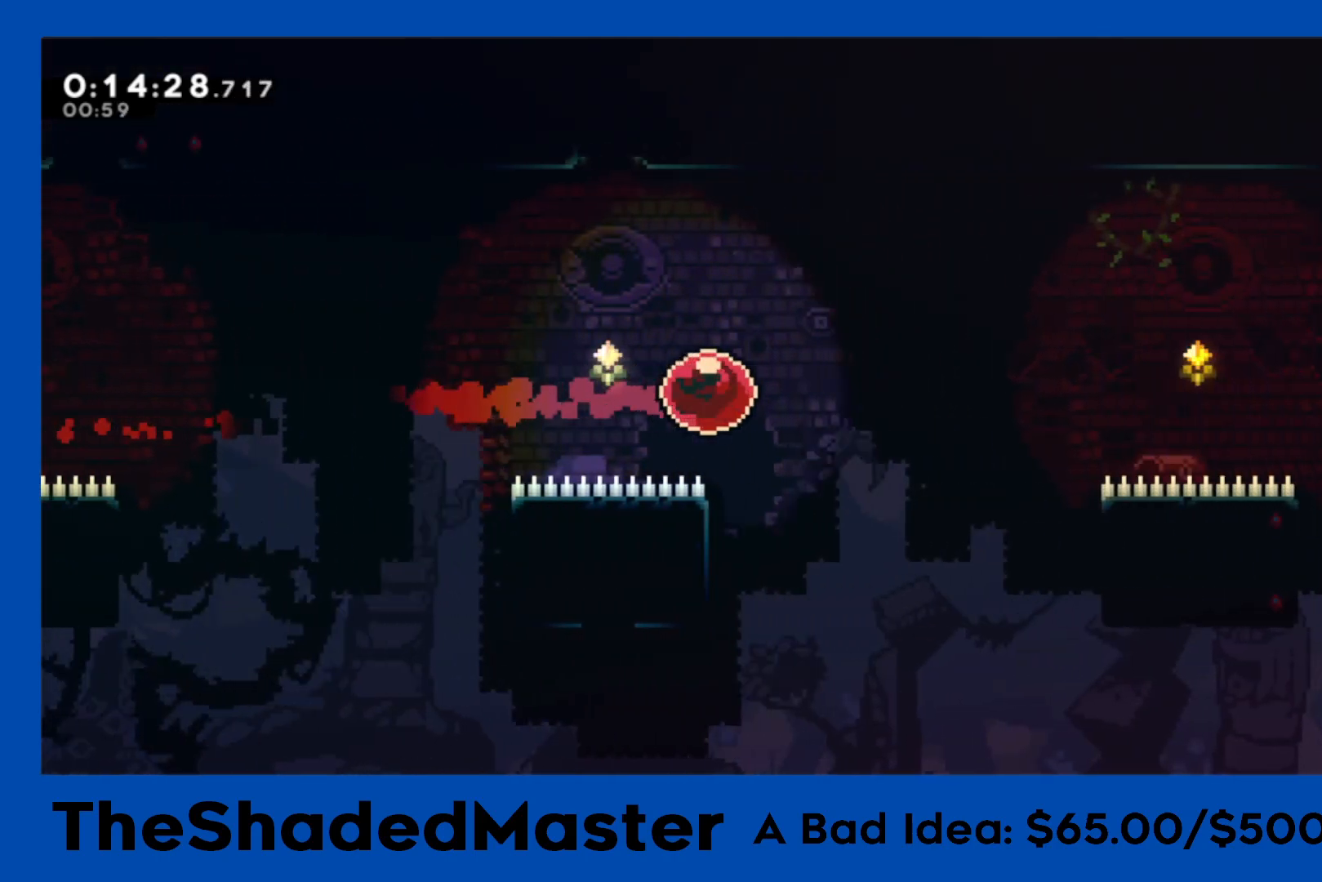
{"buttons": ["R1"], "left_stick": "center", "right_stick": "center", "events": []}
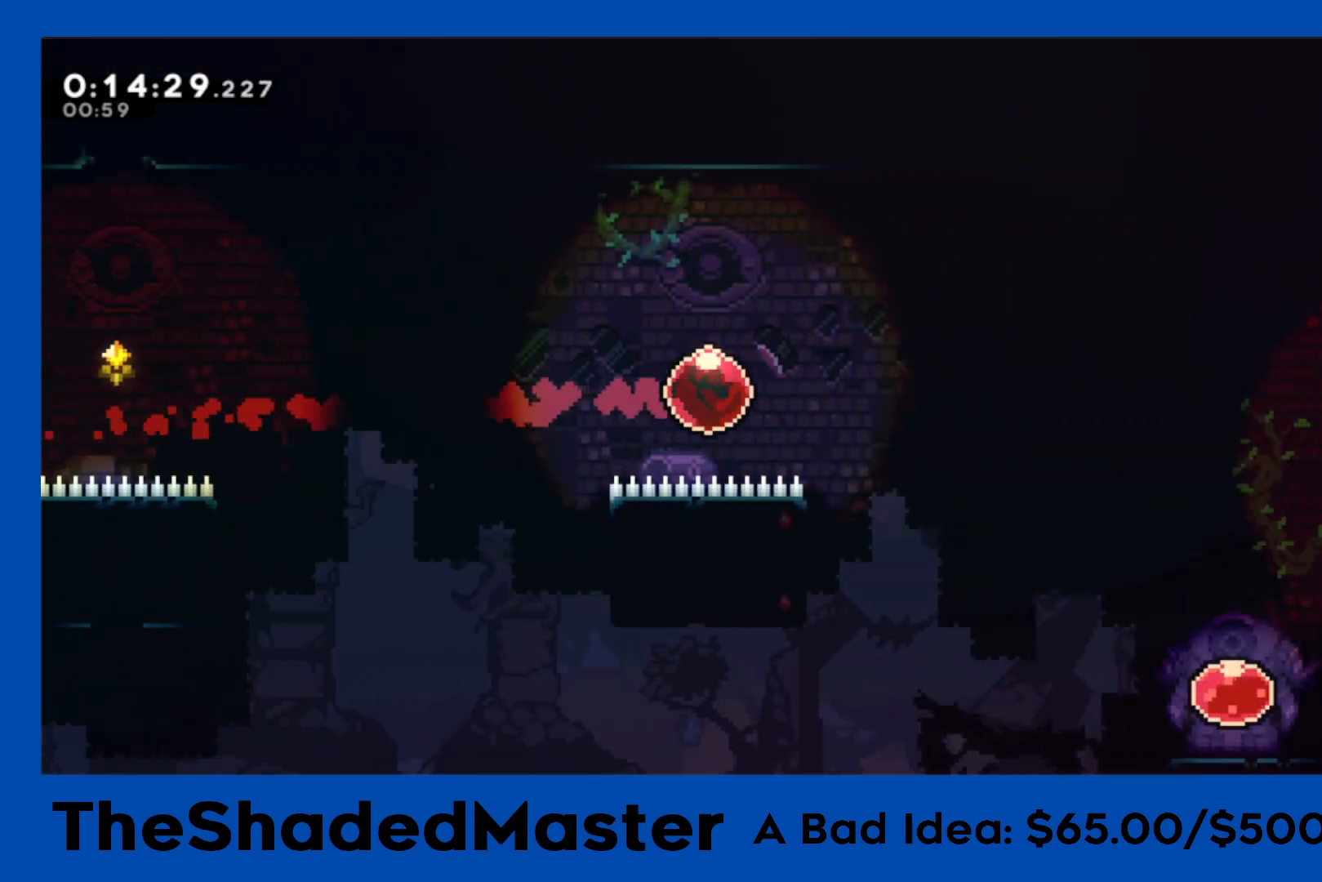
{"buttons": ["R1", "DPAD_RIGHT"], "left_stick": "center", "right_stick": "center", "events": [[200, "DPAD_DOWN", "down"], [200, "DPAD_RIGHT", "down"], [200, "SQUARE", "down"], [350, "SQUARE", "up"], [400, "DPAD_DOWN", "up"]]}
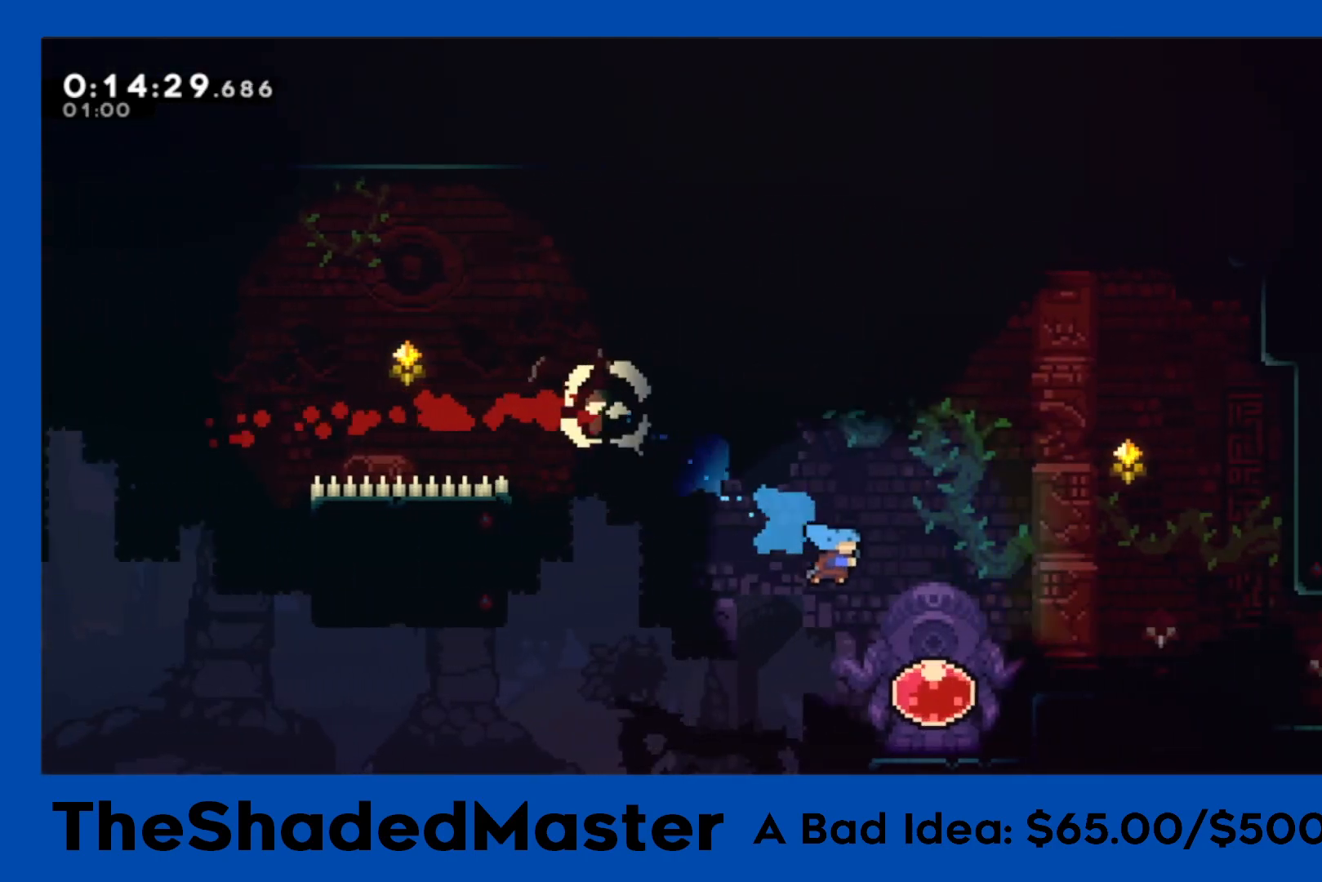
{"buttons": ["R1"], "left_stick": "center", "right_stick": "center", "events": [[67, "DPAD_RIGHT", "up"], [183, "DPAD_LEFT", "down"], [200, "SQUARE", "down"], [433, "SQUARE", "up"], [450, "DPAD_LEFT", "up"]]}
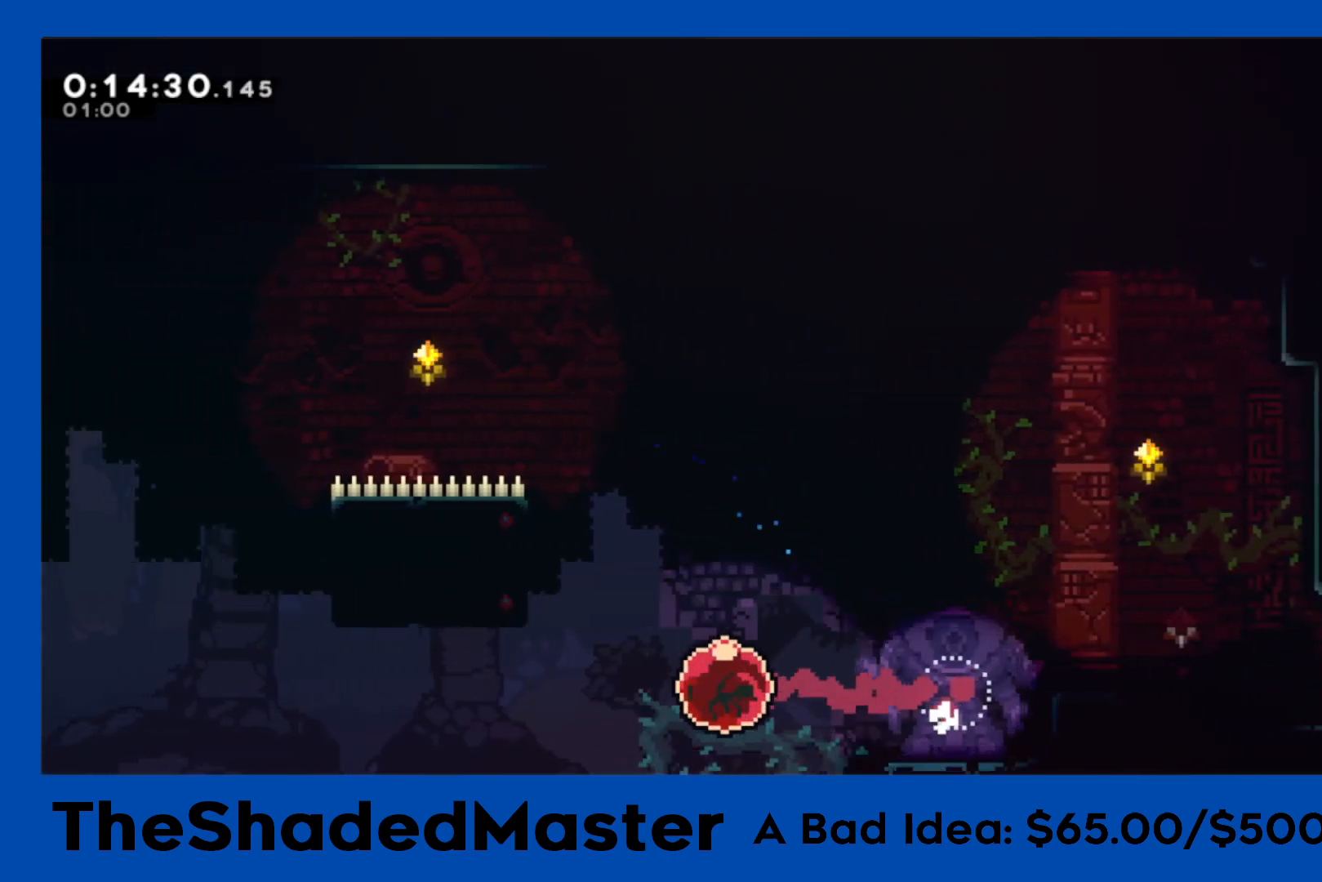
{"buttons": ["R1", "DPAD_UP"], "left_stick": "center", "right_stick": "center", "events": [[67, "DPAD_UP", "down"]]}
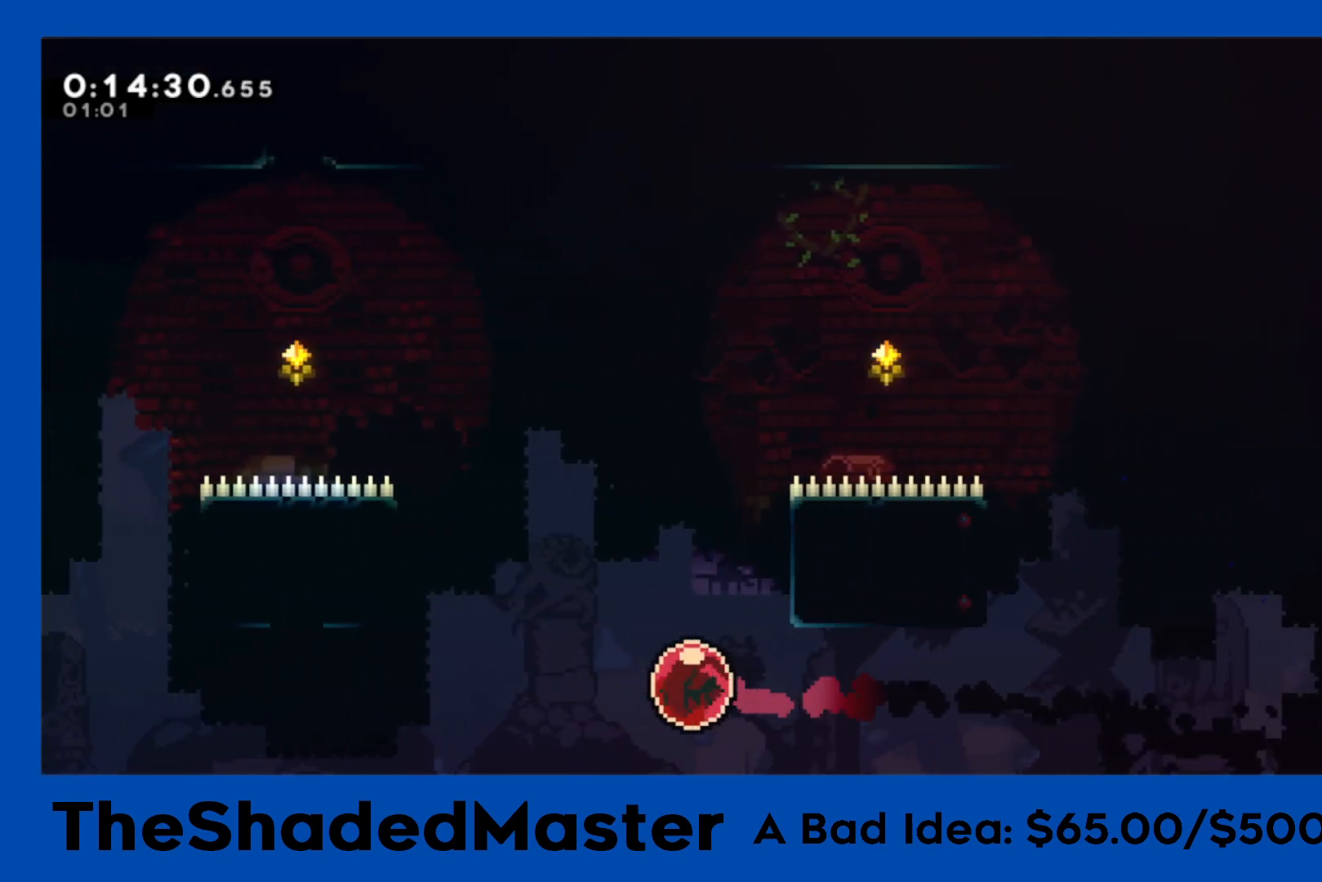
{"buttons": ["R1", "DPAD_UP"], "left_stick": "center", "right_stick": "center", "events": [[383, "SQUARE", "down"], [500, "SQUARE", "up"]]}
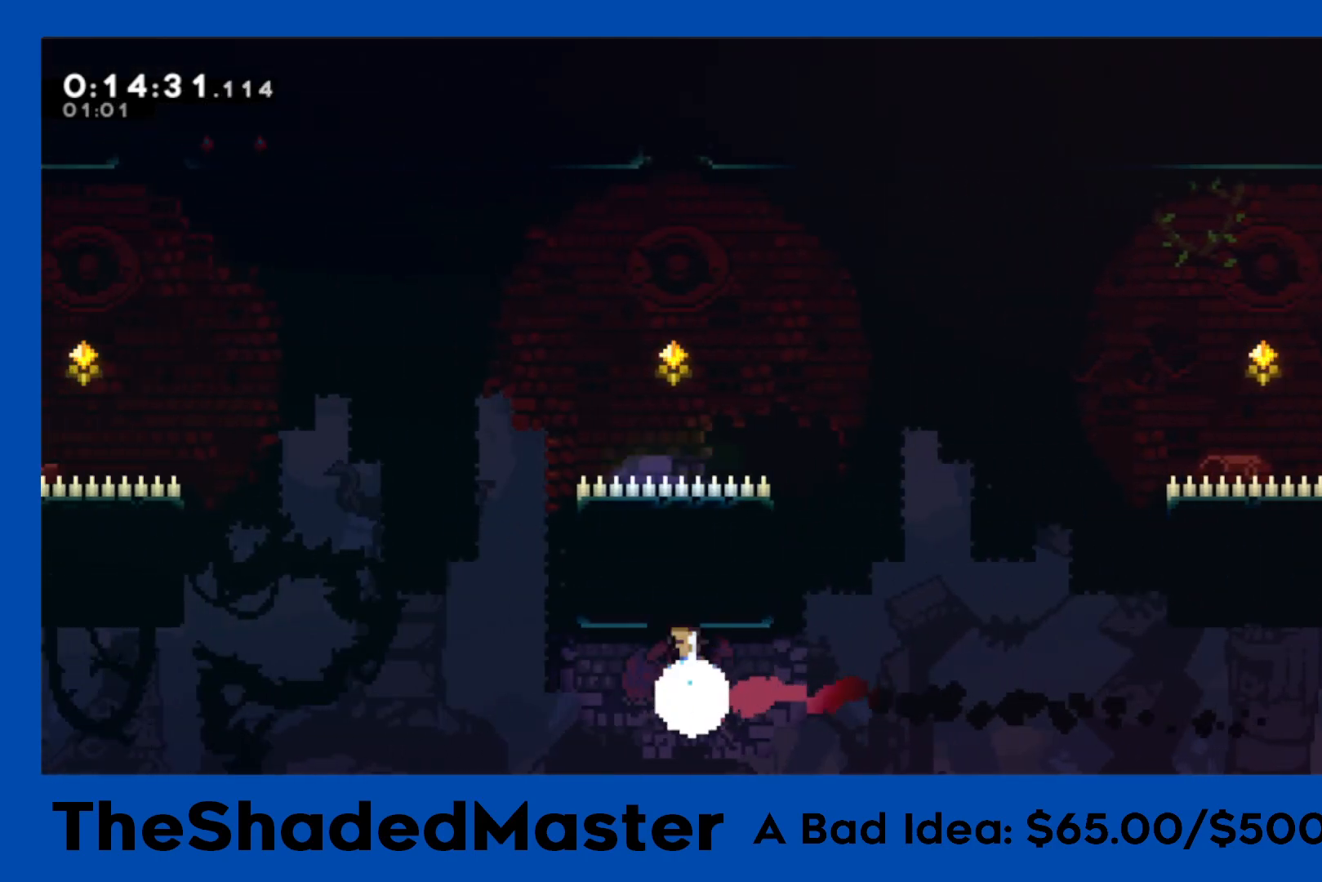
{"buttons": ["R1"], "left_stick": "center", "right_stick": "center", "events": [[50, "SQUARE", "down"], [250, "SQUARE", "up"], [350, "DPAD_UP", "up"]]}
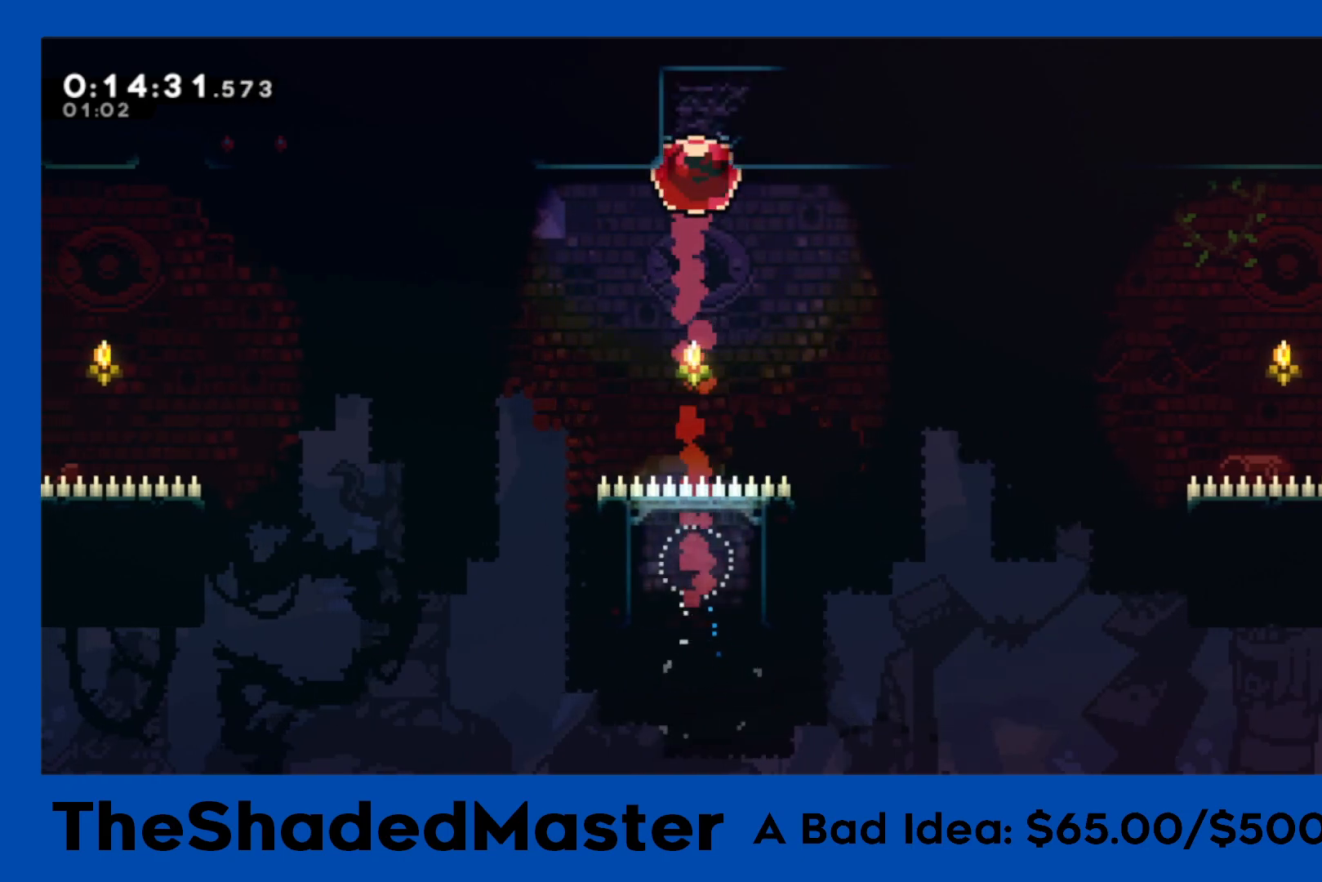
{"buttons": ["SQUARE", "R1", "DPAD_DOWN", "DPAD_RIGHT"], "left_stick": "center", "right_stick": "center", "events": [[117, "DPAD_RIGHT", "down"], [133, "DPAD_DOWN", "down"], [150, "SQUARE", "down"], [283, "SQUARE", "up"], [350, "CROSS", "down"], [417, "SQUARE", "down"], [467, "CROSS", "up"]]}
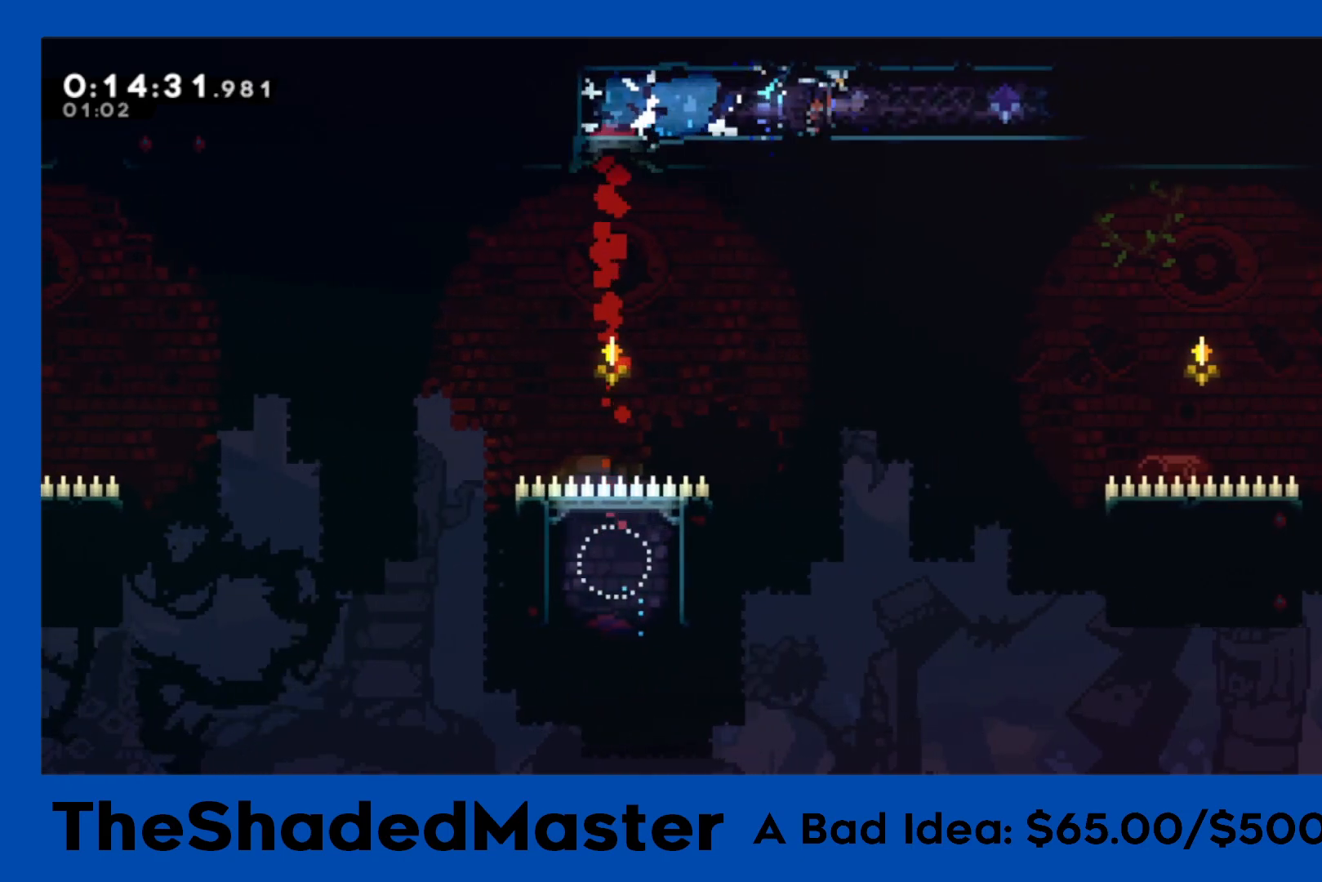
{"buttons": ["CROSS", "R1", "DPAD_DOWN", "DPAD_RIGHT"], "left_stick": "center", "right_stick": "center", "events": [[67, "SQUARE", "up"], [133, "CROSS", "down"], [217, "SQUARE", "down"], [250, "CROSS", "up"], [367, "SQUARE", "up"], [433, "CROSS", "down"]]}
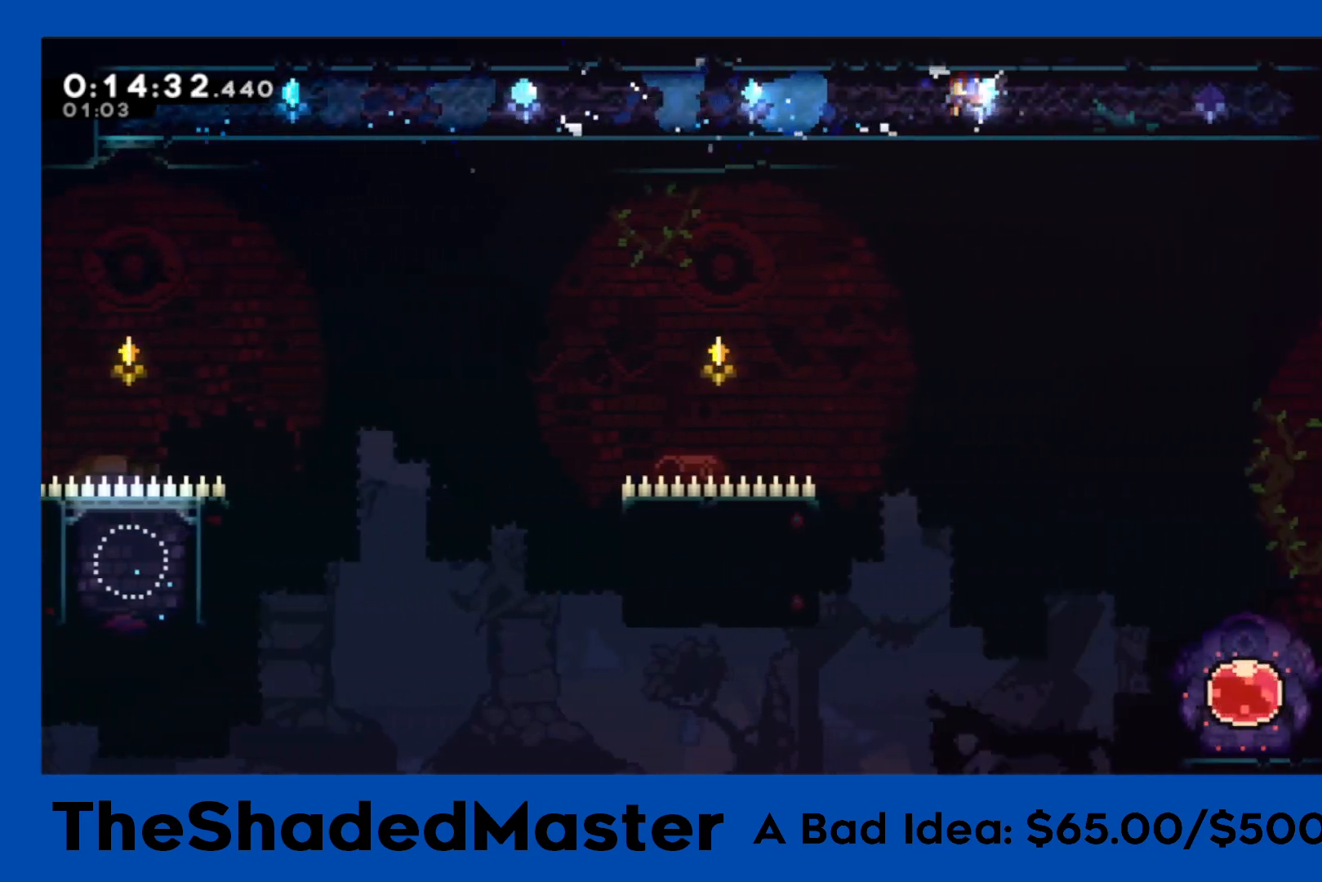
{"buttons": ["CROSS", "R1", "DPAD_DOWN", "DPAD_RIGHT"], "left_stick": "center", "right_stick": "center", "events": [[17, "SQUARE", "down"], [33, "CROSS", "up"], [133, "SQUARE", "up"], [200, "CROSS", "down"], [300, "SQUARE", "down"], [317, "CROSS", "up"], [417, "SQUARE", "up"], [483, "CROSS", "down"]]}
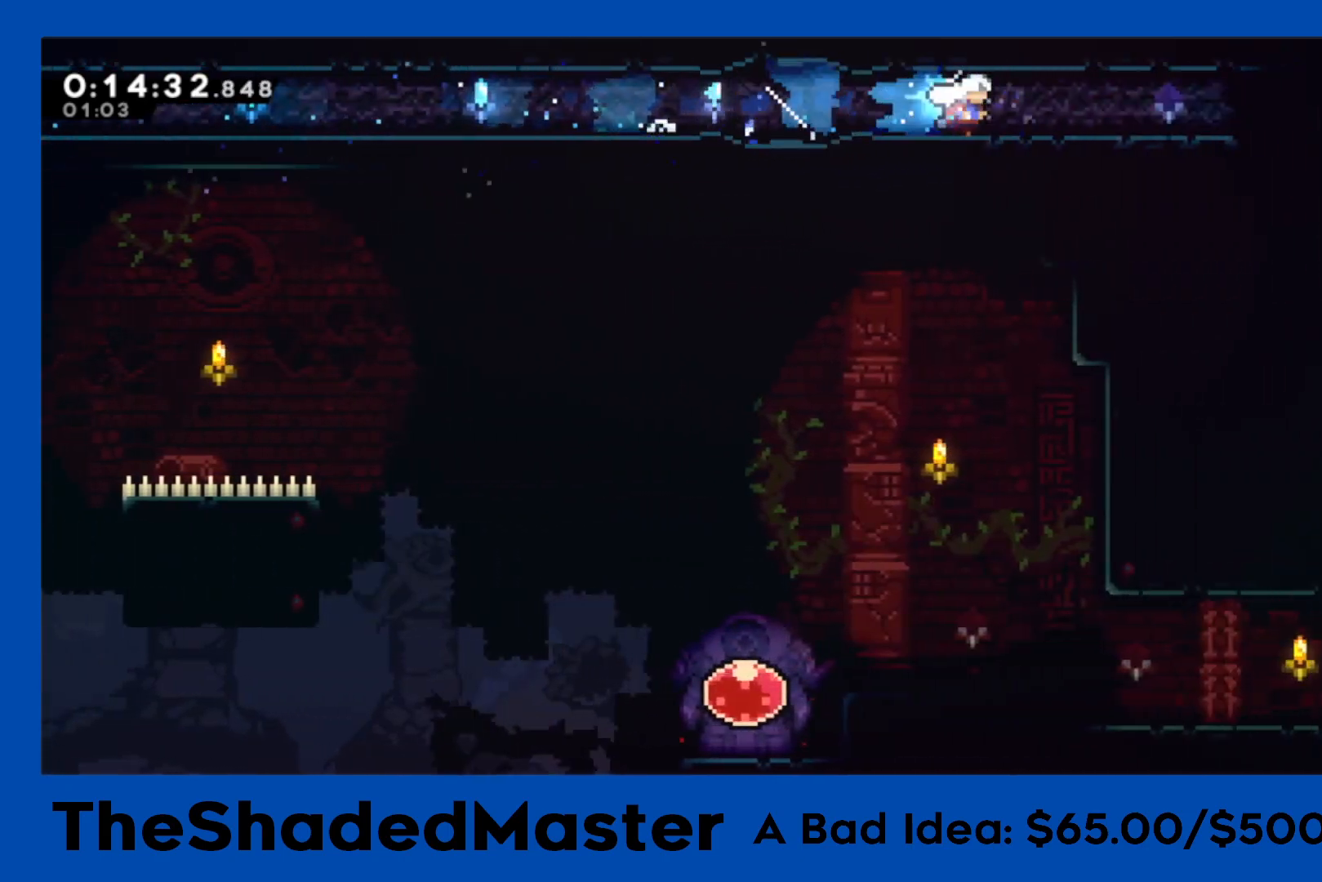
{"buttons": ["DPAD_DOWN", "DPAD_RIGHT"], "left_stick": "center", "right_stick": "center", "events": [[83, "SQUARE", "down"], [117, "CROSS", "up"], [200, "SQUARE", "up"], [217, "R1", "up"]]}
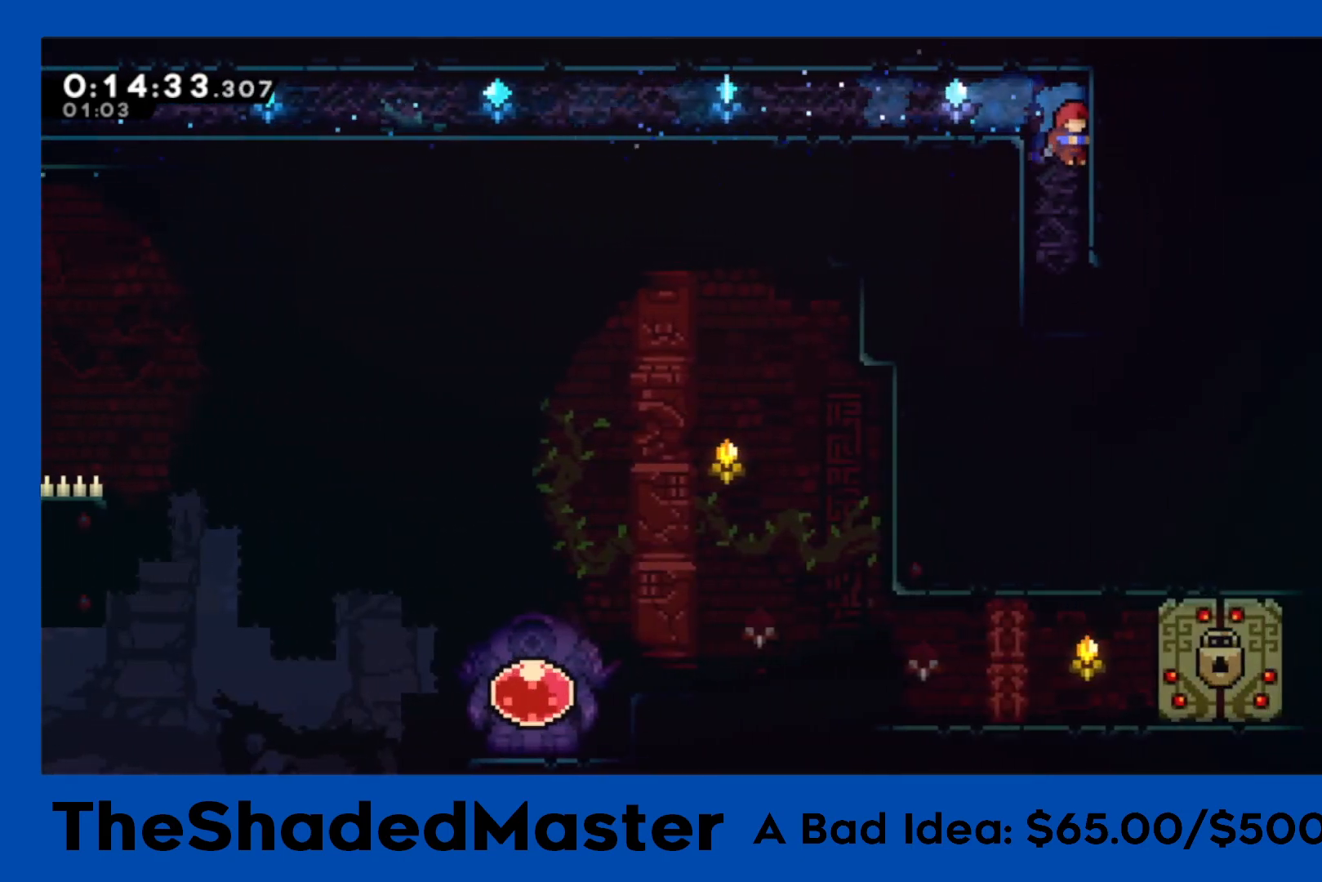
{"buttons": ["CROSS", "R1", "DPAD_RIGHT"], "left_stick": "center", "right_stick": "center", "events": [[217, "SQUARE", "down"], [333, "SQUARE", "up"], [367, "CROSS", "down"], [383, "DPAD_DOWN", "up"], [383, "R1", "down"]]}